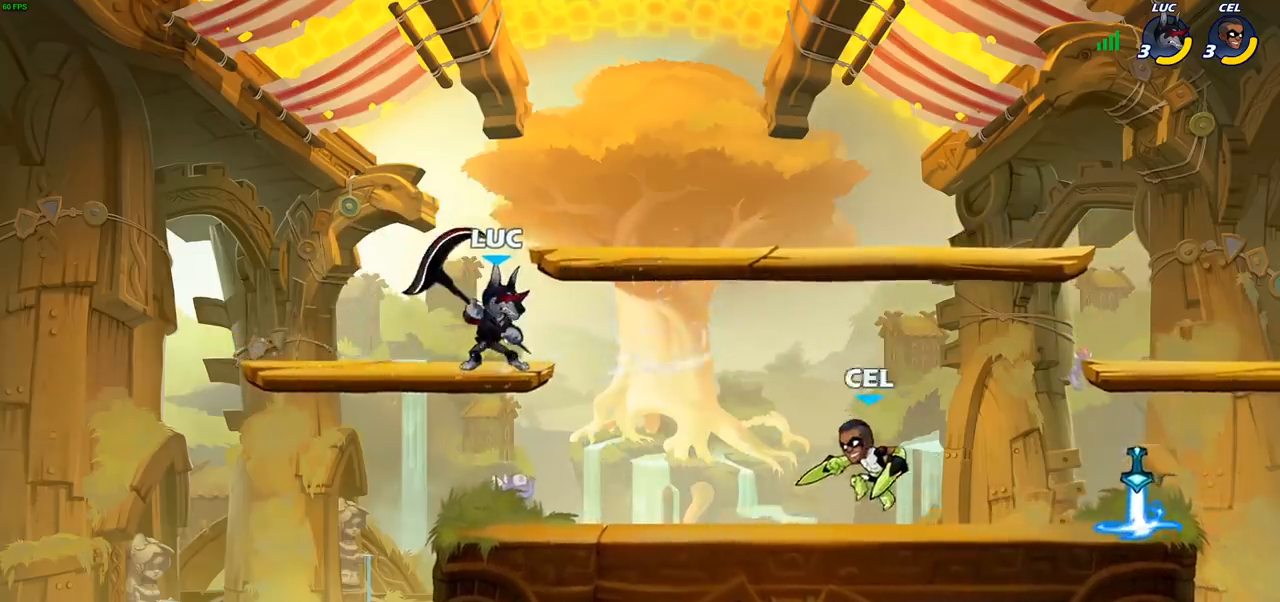
Gameplay with a controller (PlayStation layout); each line is a JSON object with the inputs held at the frame after it. "events" lists button and stick changes between this image and that frame as [ms after this image, input, new state], when the widget could be followed in between.
{"buttons": [], "left_stick": "down", "right_stick": "center", "events": [[83, "left_stick", "right"], [183, "CROSS", "down"], [217, "R2", "down"], [367, "CROSS", "up"], [383, "R2", "up"], [483, "left_stick", "down"]]}
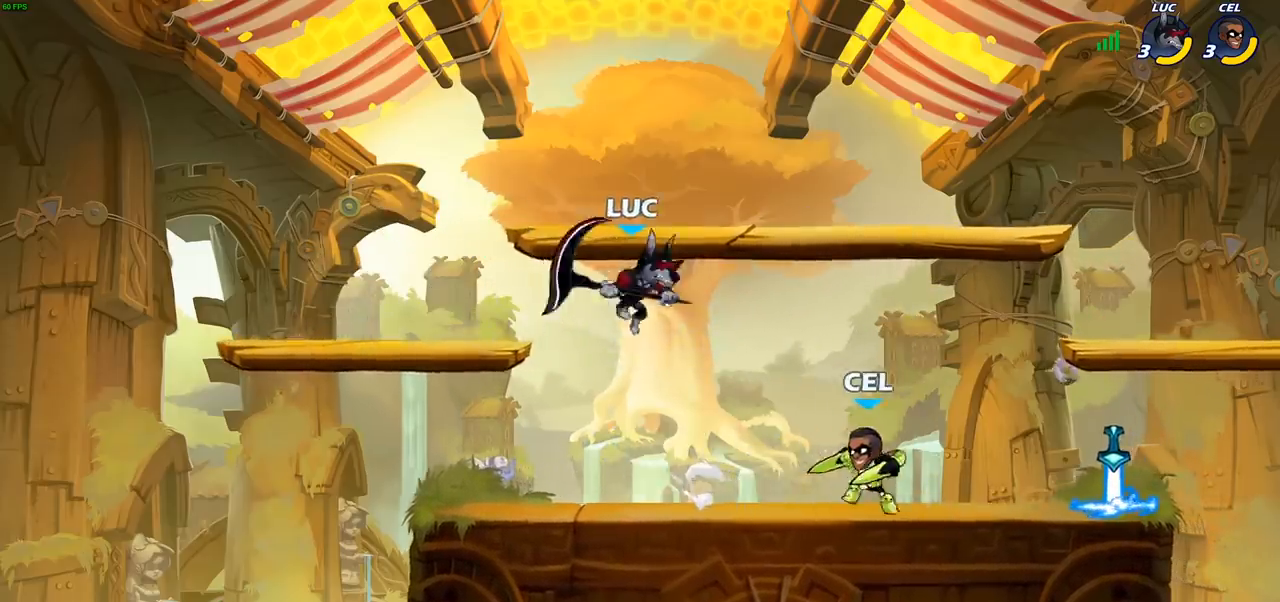
{"buttons": [], "left_stick": "down", "right_stick": "center", "events": [[33, "CROSS", "down"], [100, "left_stick", "up-right"], [133, "CROSS", "up"], [317, "left_stick", "down-right"], [417, "left_stick", "down"]]}
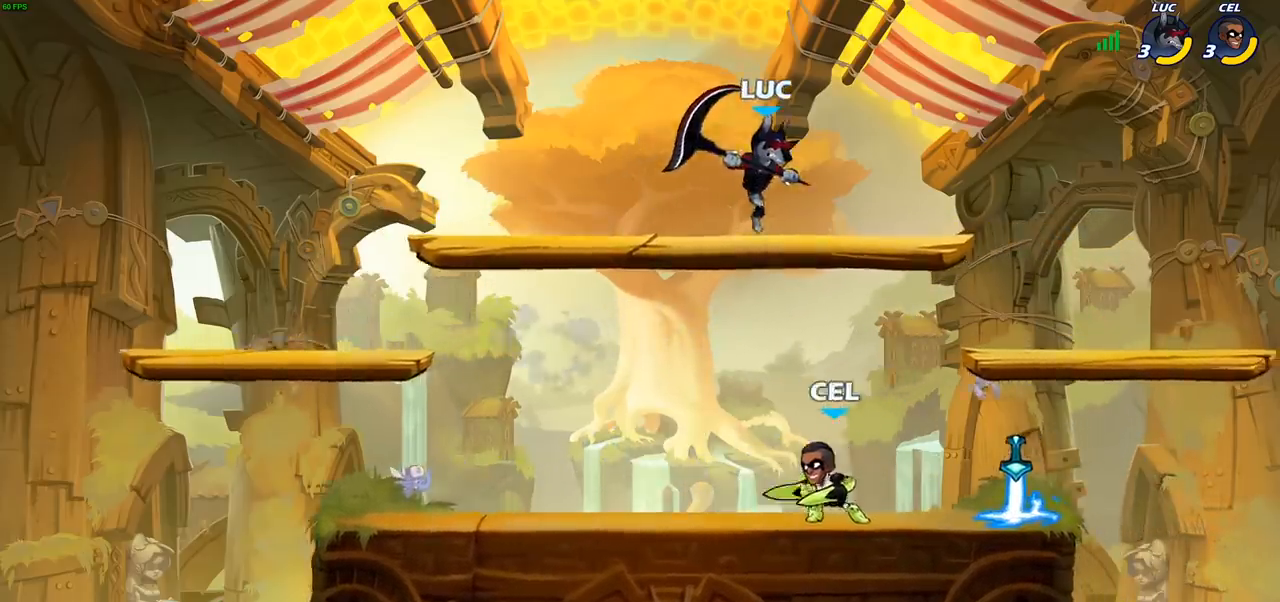
{"buttons": [], "left_stick": "down-left", "right_stick": "center", "events": [[133, "CROSS", "down"], [167, "left_stick", "up-left"], [233, "CROSS", "up"], [267, "left_stick", "left"], [417, "left_stick", "down-left"]]}
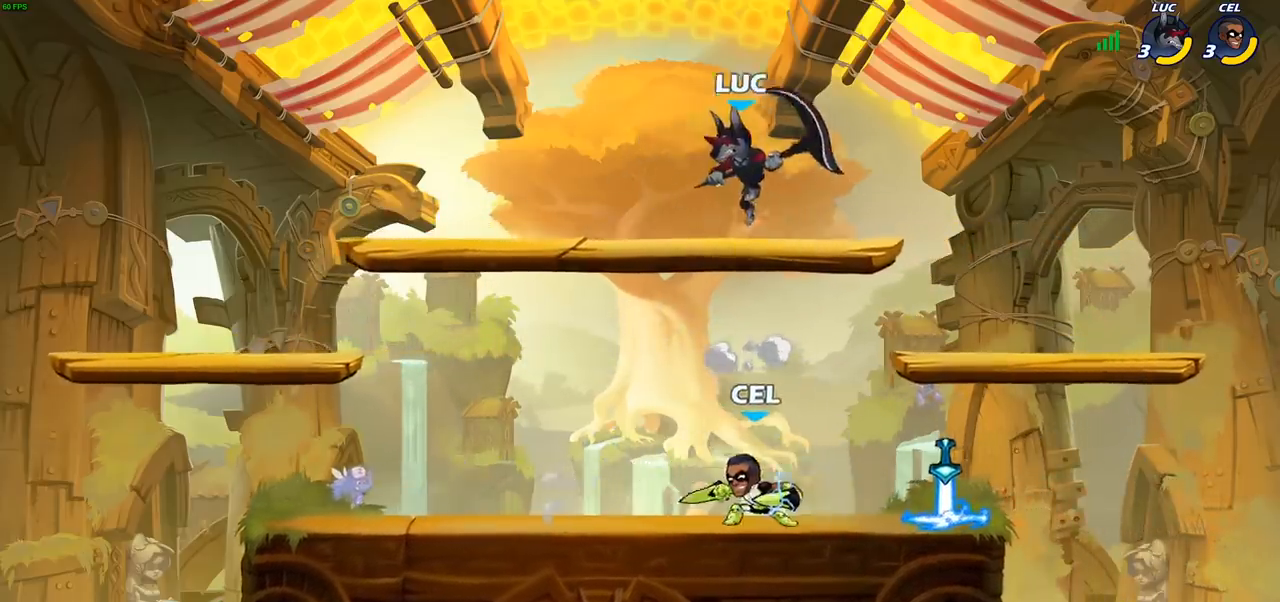
{"buttons": [], "left_stick": "up-left", "right_stick": "center", "events": [[167, "left_stick", "right"], [217, "SQUARE", "down"], [283, "SQUARE", "up"], [300, "left_stick", "up-left"]]}
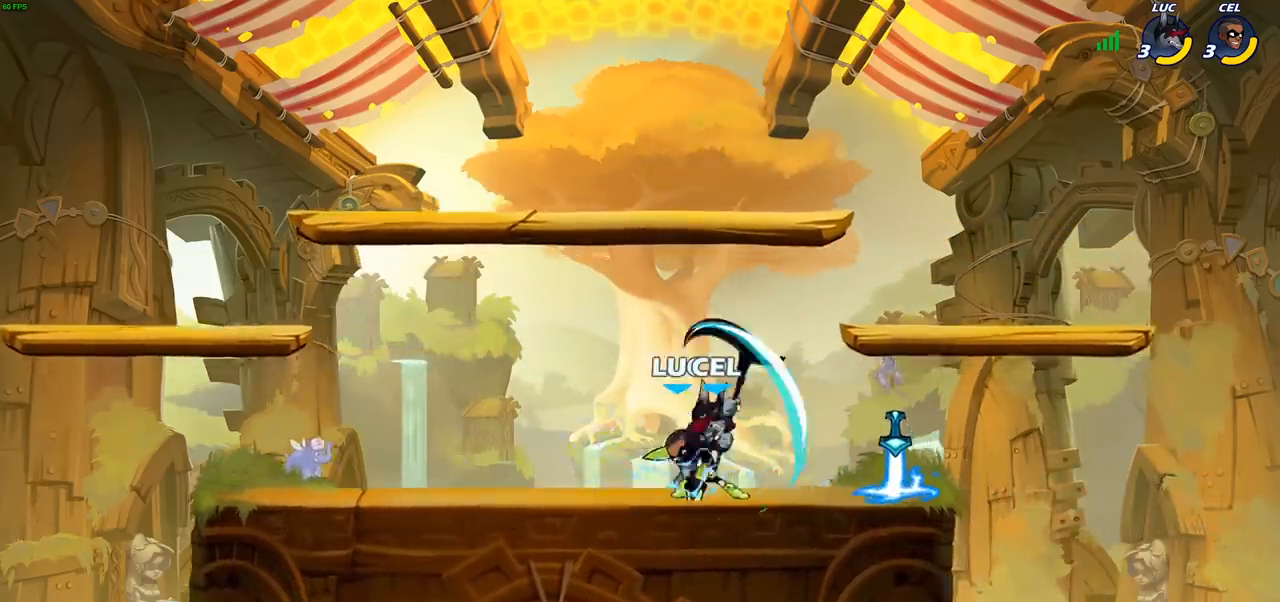
{"buttons": ["R2"], "left_stick": "up-right", "right_stick": "center", "events": [[250, "left_stick", "up-right"], [317, "CROSS", "down"], [433, "CROSS", "up"], [500, "R2", "down"]]}
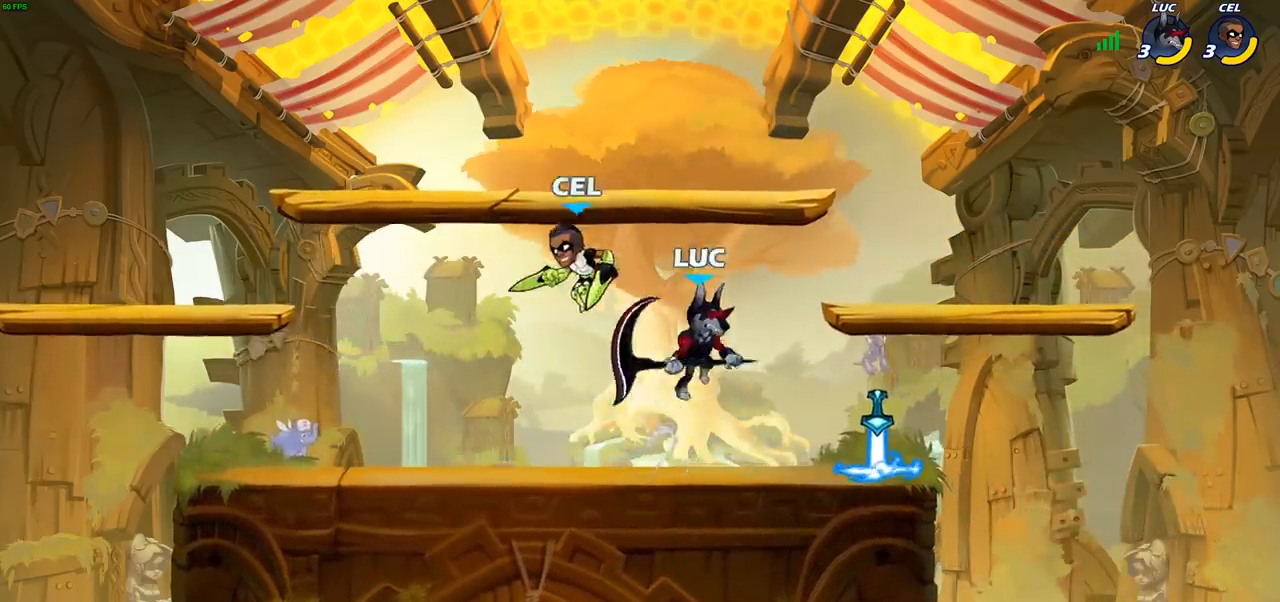
{"buttons": ["SQUARE"], "left_stick": "center", "right_stick": "center", "events": [[117, "left_stick", "up-left"], [150, "R2", "up"], [200, "left_stick", "down-left"], [383, "left_stick", "center"], [483, "SQUARE", "down"]]}
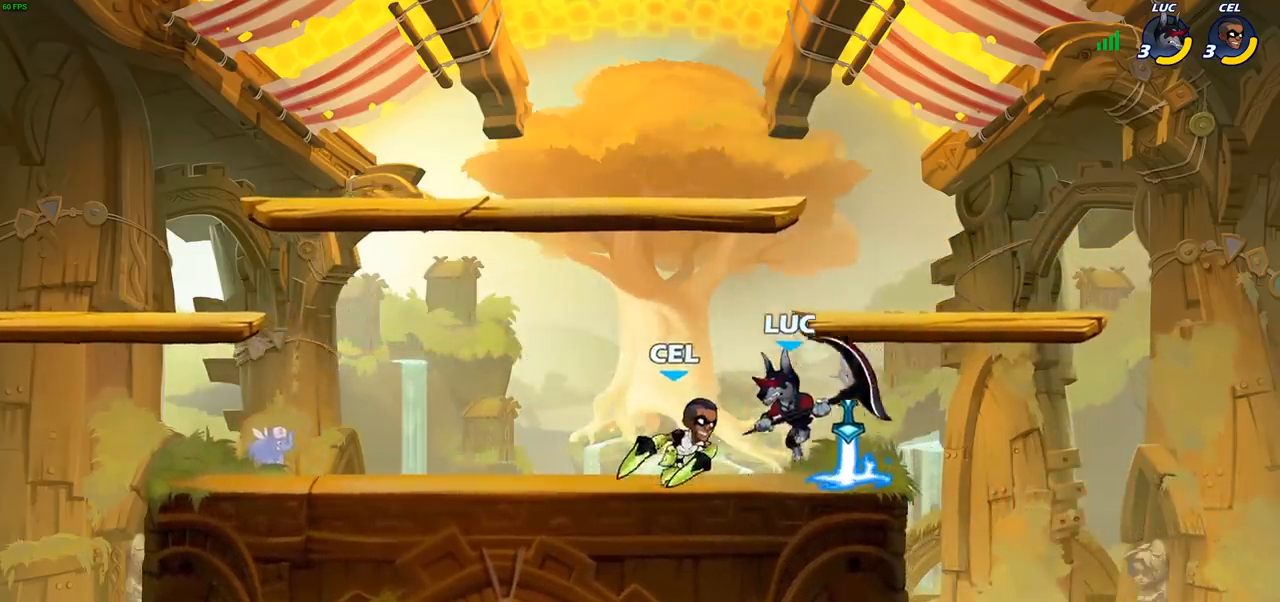
{"buttons": [], "left_stick": "left", "right_stick": "center", "events": [[50, "SQUARE", "up"], [367, "CROSS", "down"], [400, "SQUARE", "down"], [450, "CROSS", "up"], [450, "SQUARE", "up"], [467, "left_stick", "left"]]}
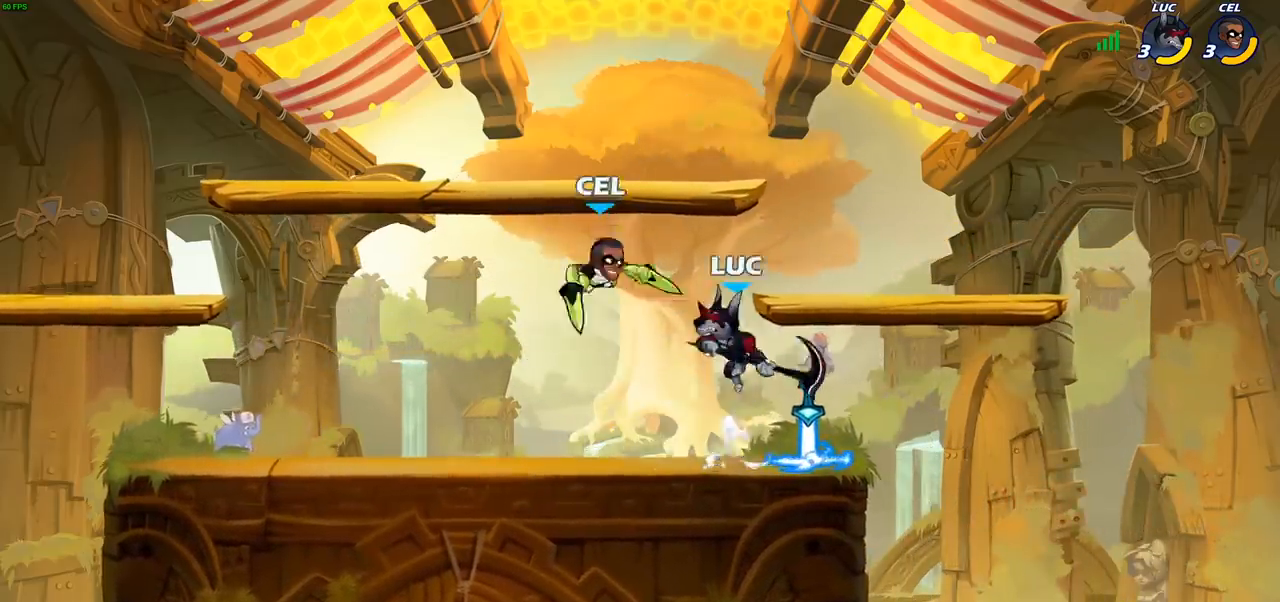
{"buttons": [], "left_stick": "center", "right_stick": "center", "events": [[483, "left_stick", "center"]]}
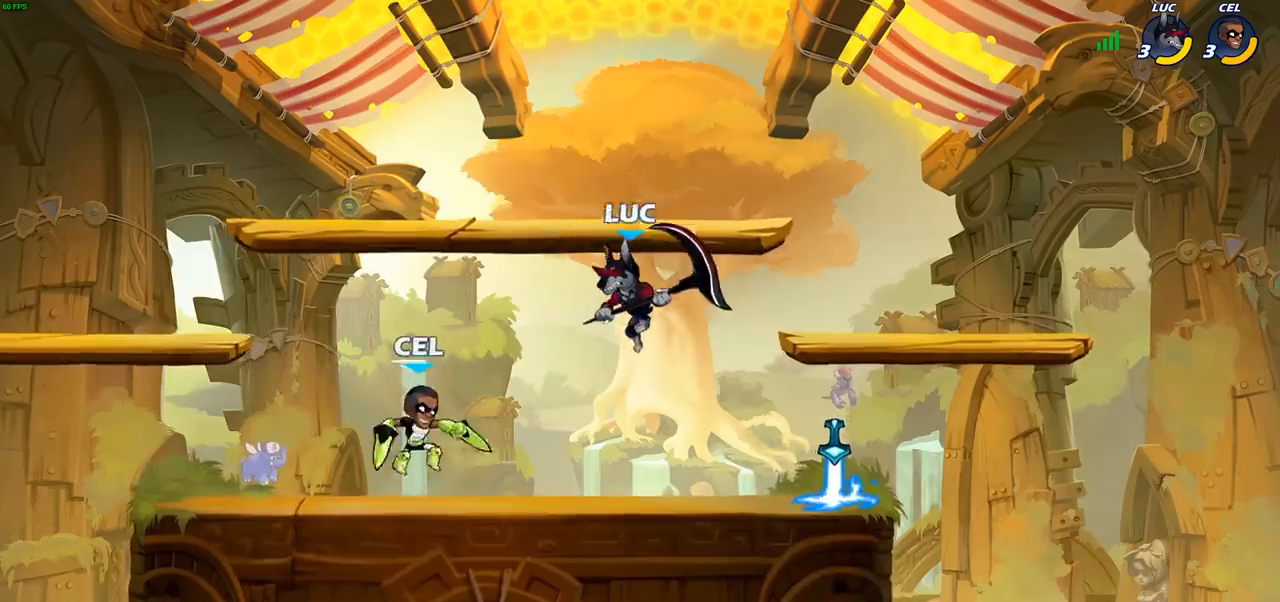
{"buttons": [], "left_stick": "left", "right_stick": "center", "events": [[17, "left_stick", "up-left"], [50, "CROSS", "down"], [150, "CROSS", "up"], [200, "left_stick", "up-right"], [333, "left_stick", "down-left"], [450, "left_stick", "left"]]}
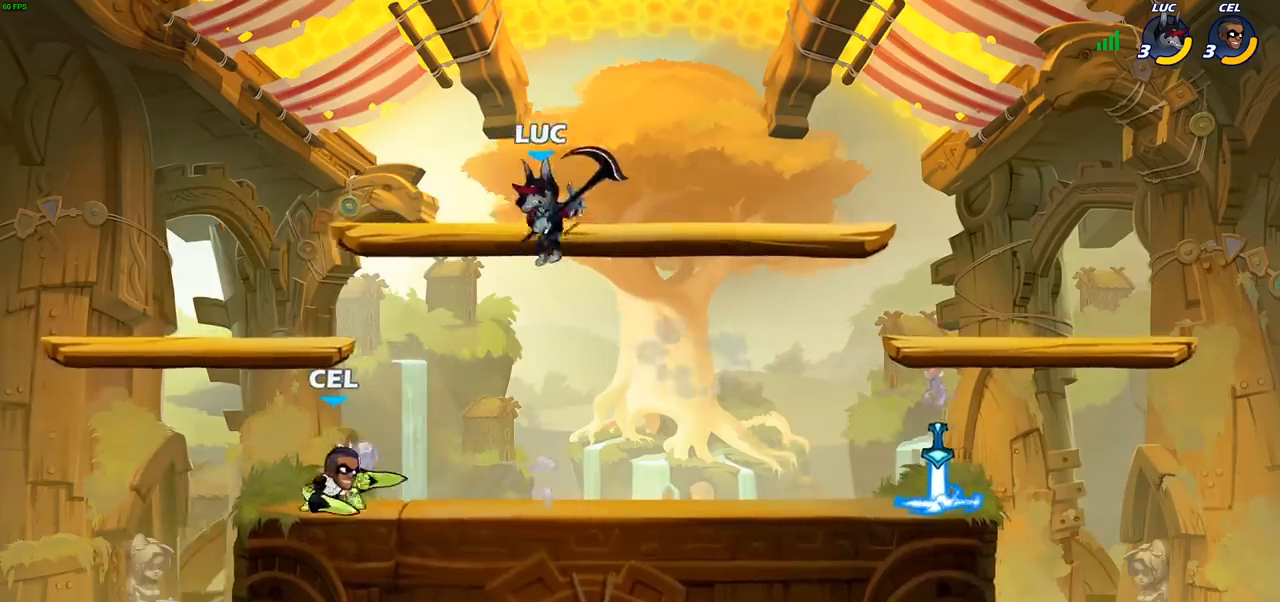
{"buttons": [], "left_stick": "right", "right_stick": "center", "events": [[183, "left_stick", "up"], [200, "R2", "down"], [250, "left_stick", "up-right"], [350, "R2", "up"], [383, "left_stick", "right"]]}
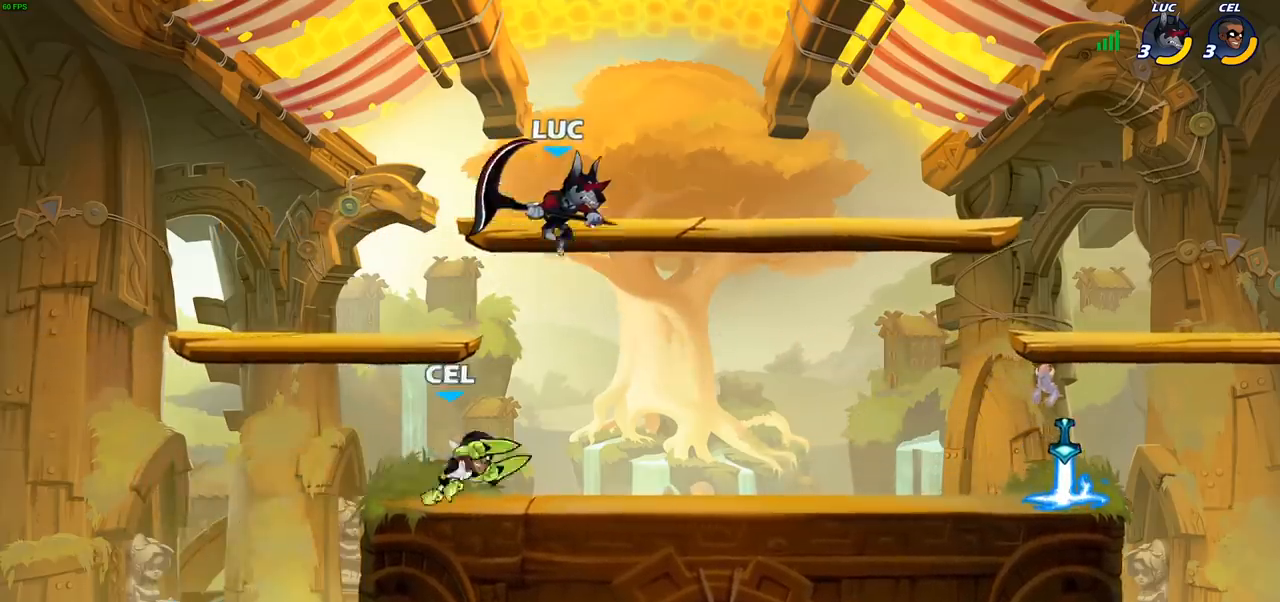
{"buttons": [], "left_stick": "up-left", "right_stick": "center", "events": [[67, "left_stick", "down"], [217, "left_stick", "left"], [317, "left_stick", "right"], [417, "SQUARE", "down"], [433, "left_stick", "up-left"], [483, "SQUARE", "up"]]}
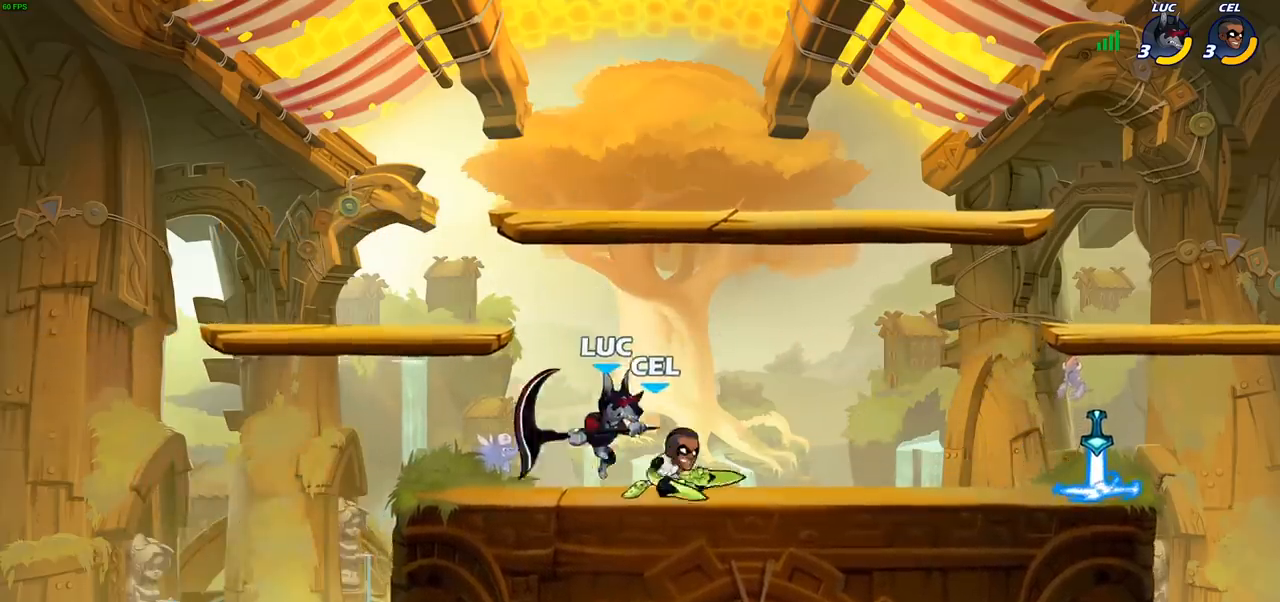
{"buttons": [], "left_stick": "left", "right_stick": "center", "events": [[33, "left_stick", "left"]]}
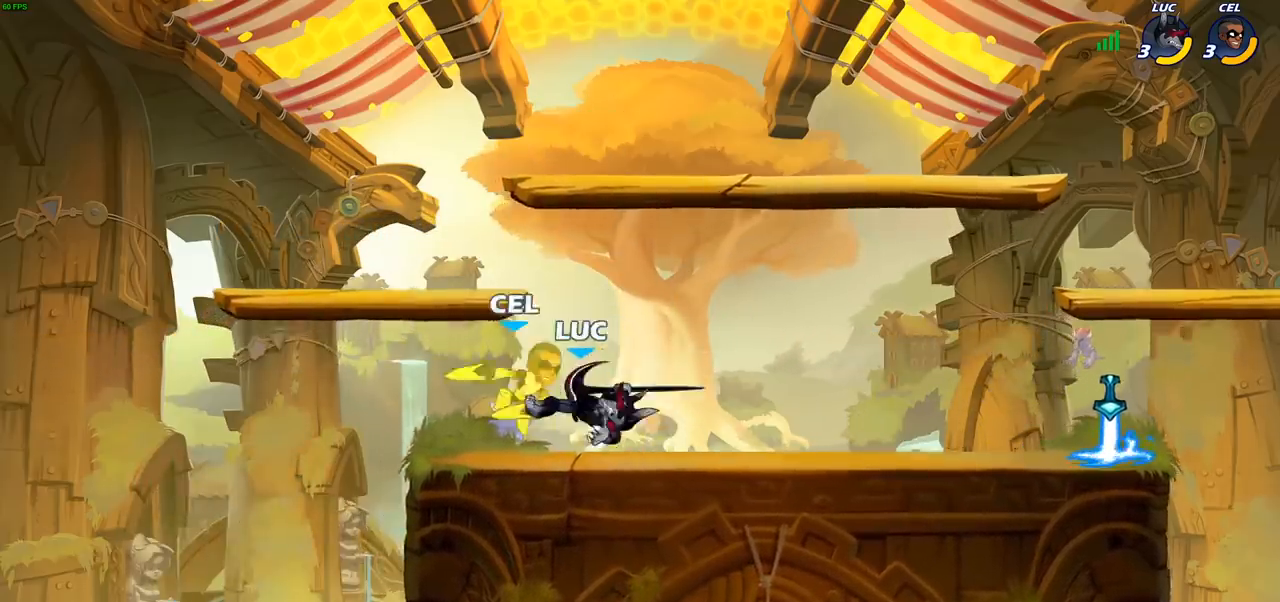
{"buttons": [], "left_stick": "up", "right_stick": "center", "events": [[67, "left_stick", "right"], [400, "left_stick", "up"]]}
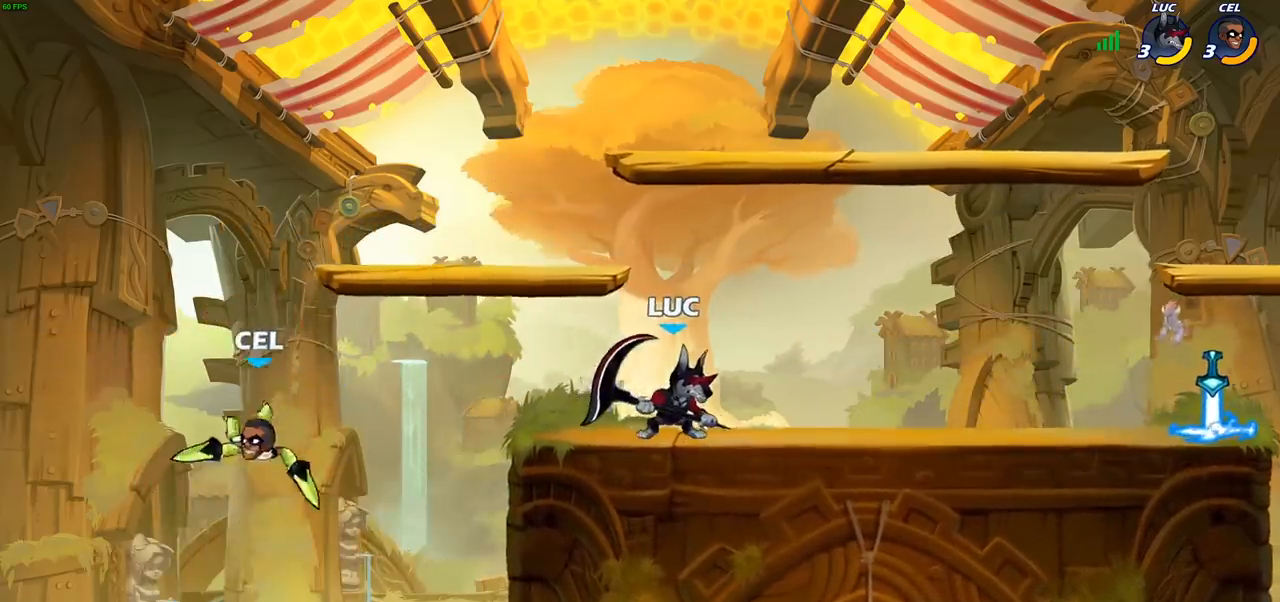
{"buttons": ["CROSS"], "left_stick": "center", "right_stick": "center", "events": [[33, "left_stick", "up-left"], [150, "left_stick", "left"], [250, "left_stick", "center"], [467, "CROSS", "down"]]}
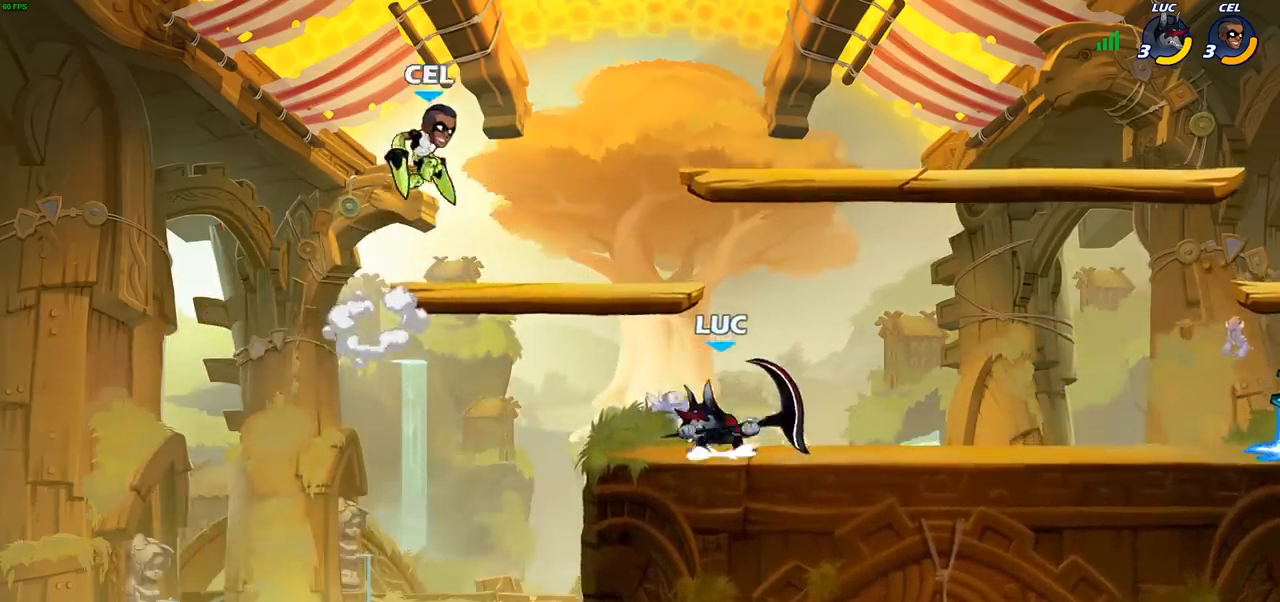
{"buttons": [], "left_stick": "left", "right_stick": "center", "events": [[83, "CROSS", "up"], [167, "CROSS", "down"], [200, "SQUARE", "down"], [233, "CROSS", "up"], [233, "right_stick", "down-left"], [283, "SQUARE", "up"], [283, "right_stick", "center"], [300, "left_stick", "left"]]}
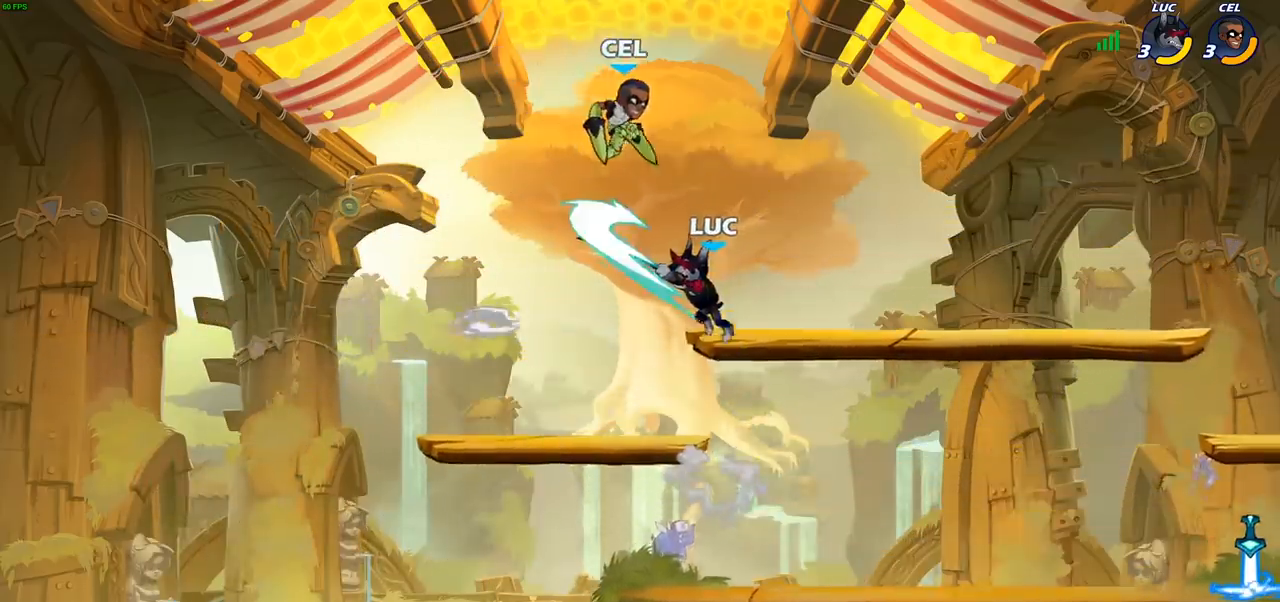
{"buttons": [], "left_stick": "right", "right_stick": "center", "events": [[250, "left_stick", "down"], [333, "left_stick", "right"]]}
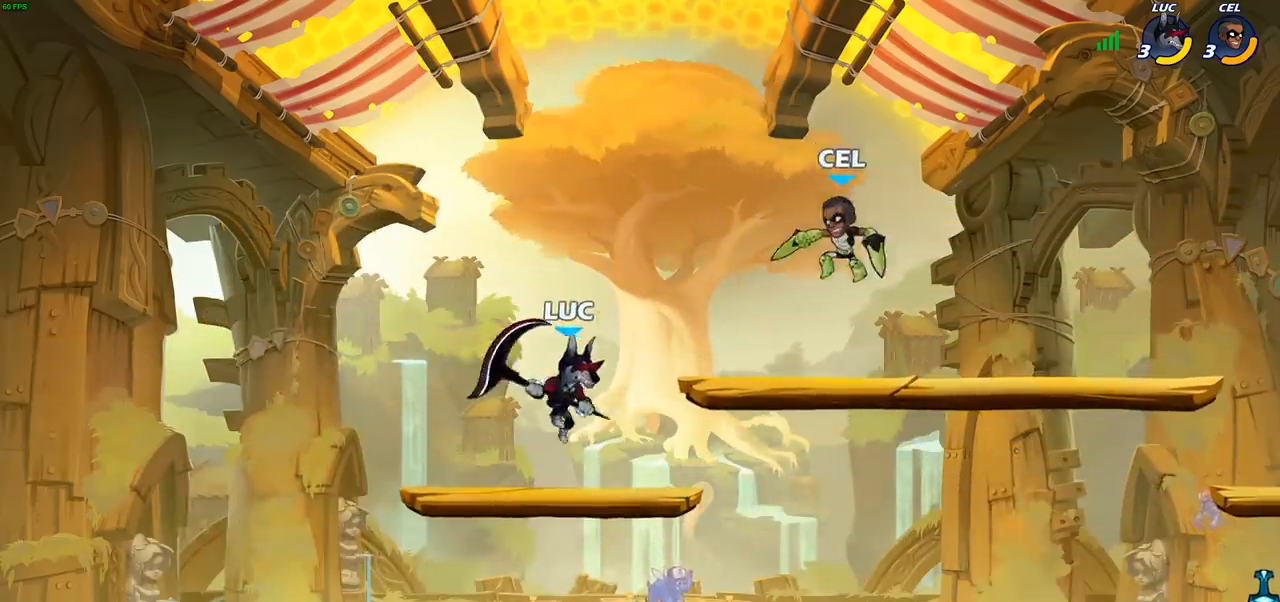
{"buttons": [], "left_stick": "center", "right_stick": "center", "events": [[133, "R2", "down"], [250, "SQUARE", "down"], [267, "R2", "up"], [350, "SQUARE", "up"], [450, "left_stick", "center"]]}
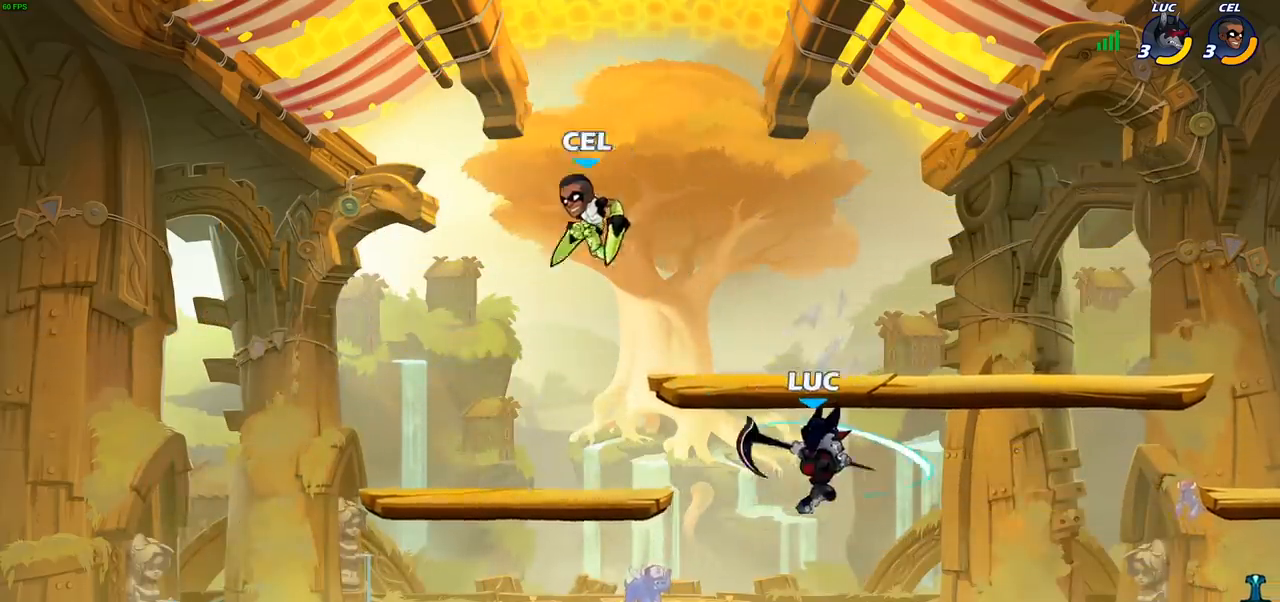
{"buttons": [], "left_stick": "center", "right_stick": "center", "events": [[217, "left_stick", "left"], [350, "CIRCLE", "down"], [400, "left_stick", "center"], [467, "CIRCLE", "up"]]}
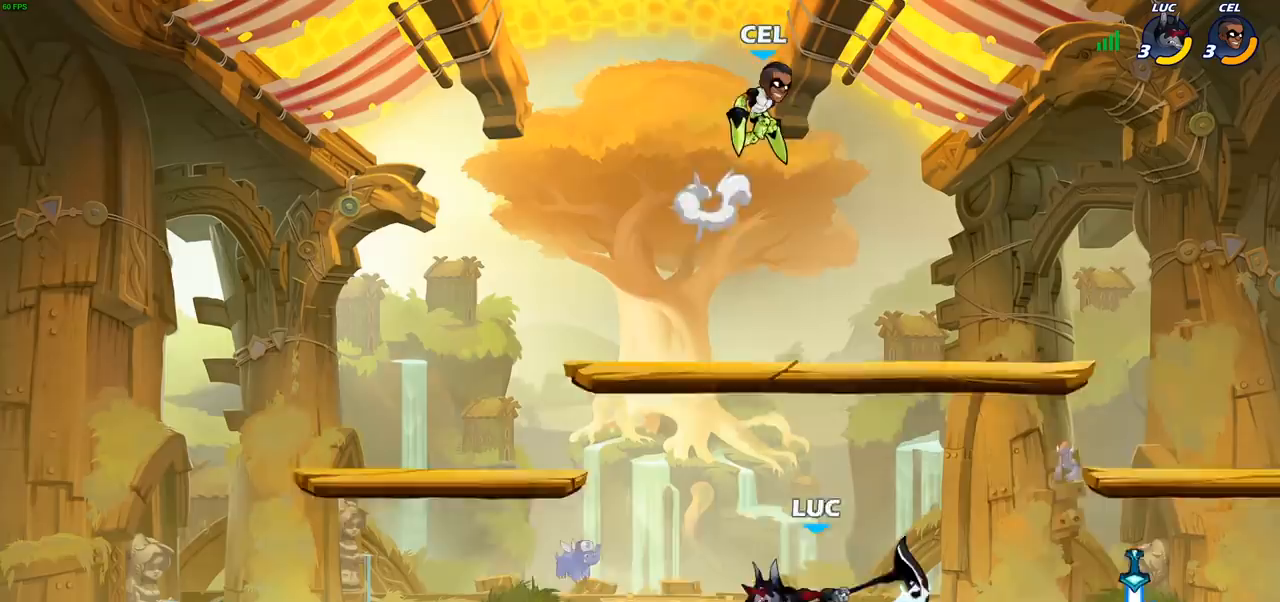
{"buttons": [], "left_stick": "center", "right_stick": "center", "events": []}
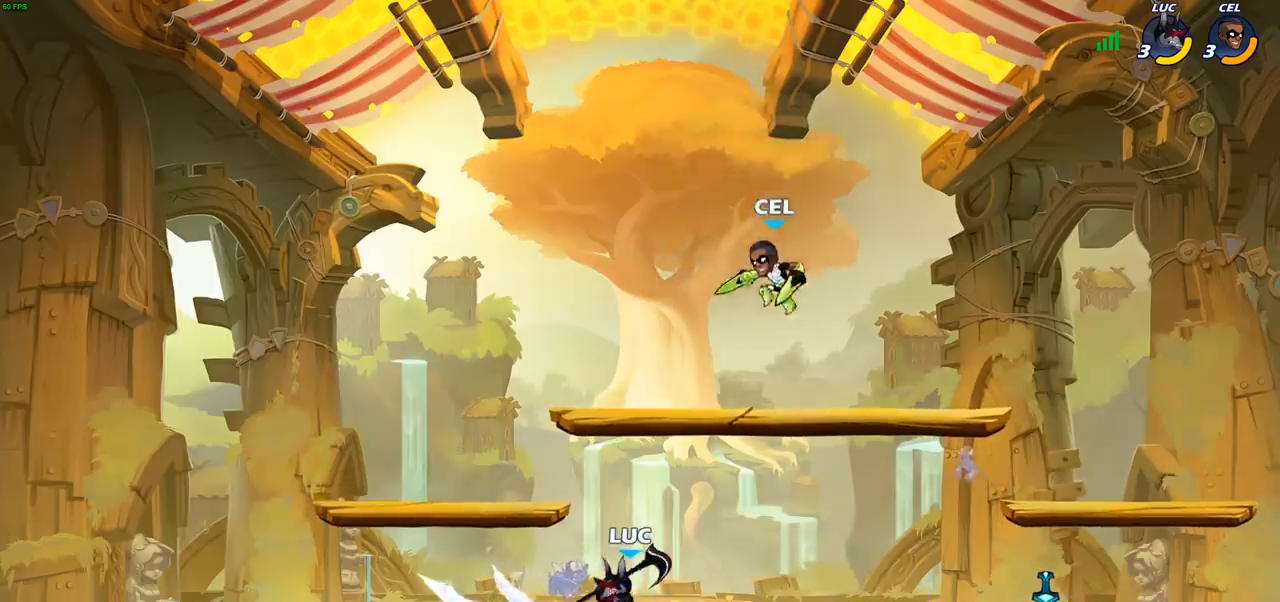
{"buttons": ["R2"], "left_stick": "up", "right_stick": "center", "events": [[100, "left_stick", "left"], [250, "CROSS", "down"], [367, "CROSS", "up"], [367, "R2", "down"], [417, "left_stick", "up"]]}
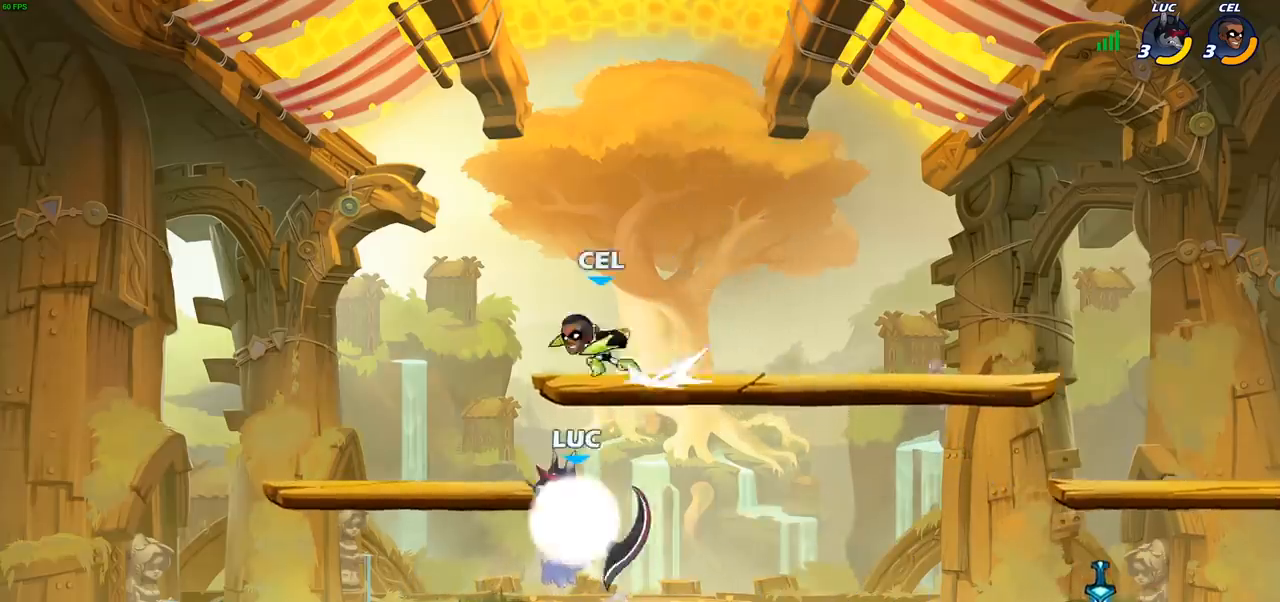
{"buttons": [], "left_stick": "left", "right_stick": "center", "events": [[17, "left_stick", "up-right"], [33, "R2", "up"], [117, "SQUARE", "down"], [117, "left_stick", "up-left"], [167, "SQUARE", "up"], [233, "left_stick", "left"]]}
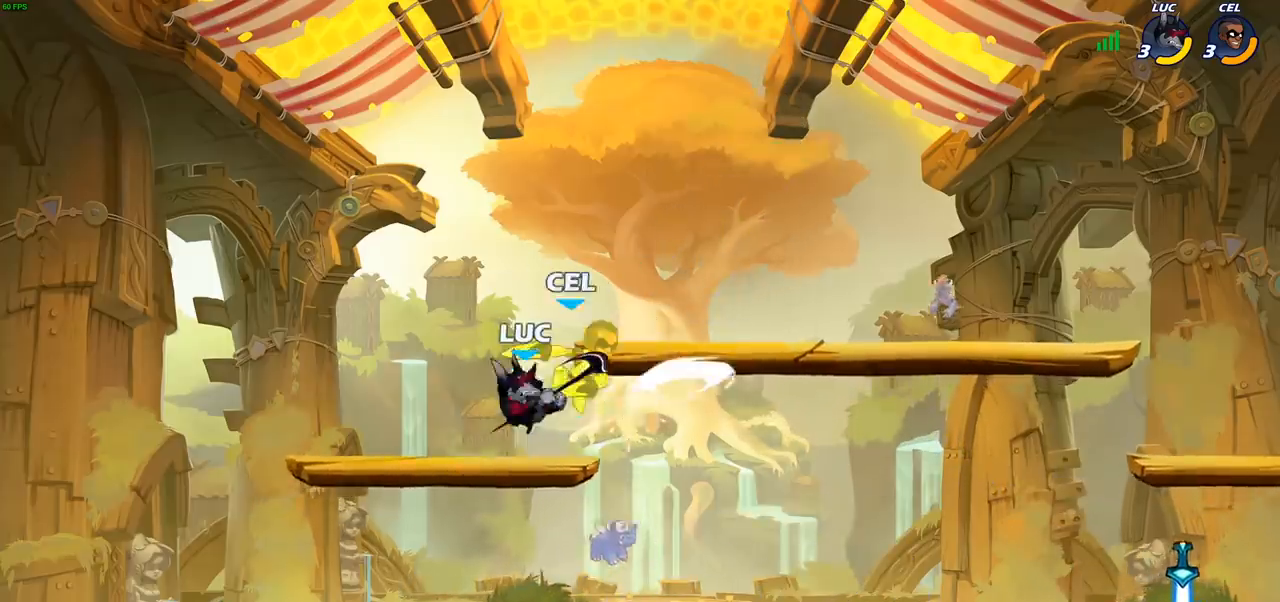
{"buttons": [], "left_stick": "right", "right_stick": "center", "events": [[283, "left_stick", "right"]]}
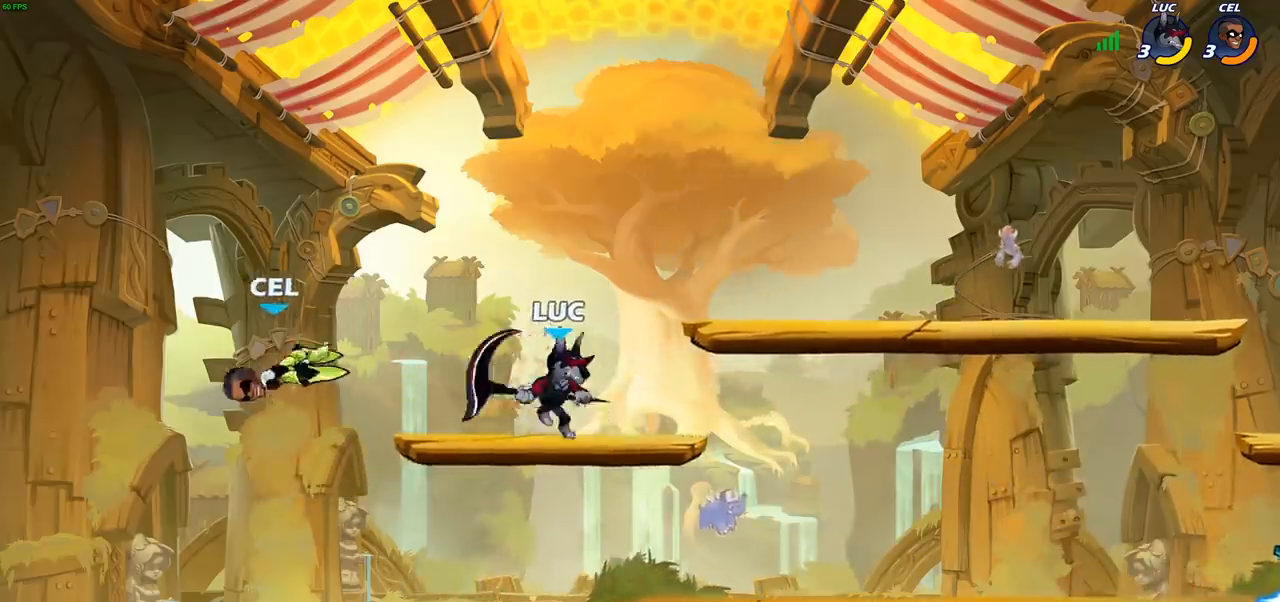
{"buttons": [], "left_stick": "left", "right_stick": "center", "events": [[150, "left_stick", "up-left"], [267, "CROSS", "down"], [300, "left_stick", "left"], [383, "CROSS", "up"]]}
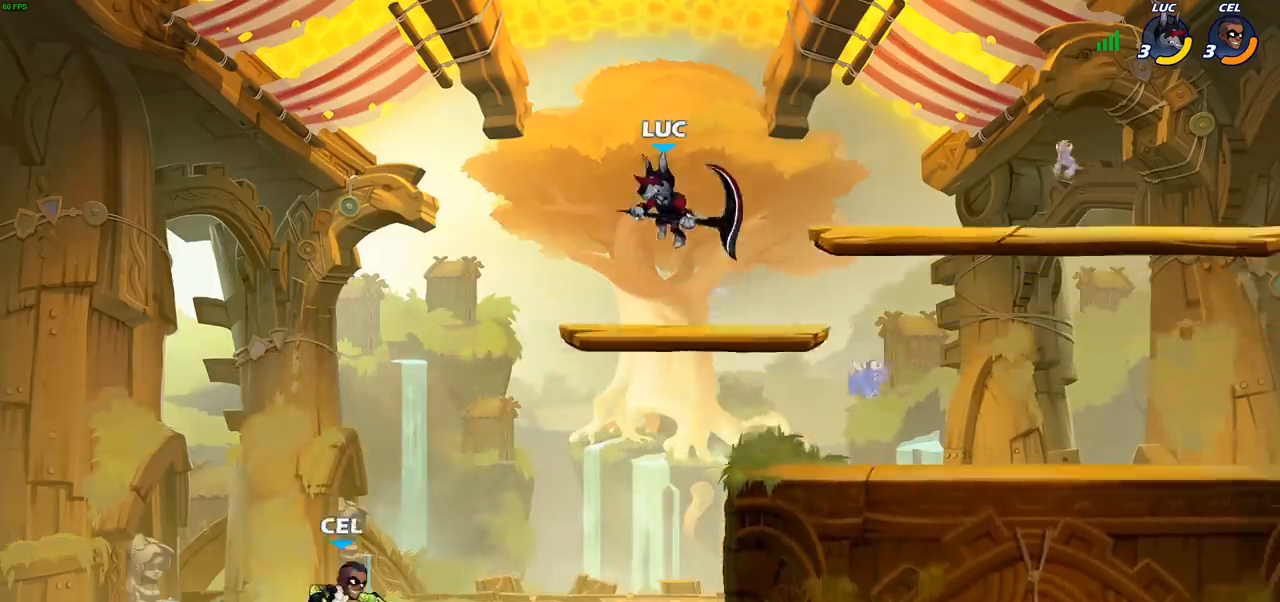
{"buttons": ["SQUARE"], "left_stick": "down", "right_stick": "center", "events": [[67, "left_stick", "down-left"], [283, "left_stick", "down"], [433, "SQUARE", "down"]]}
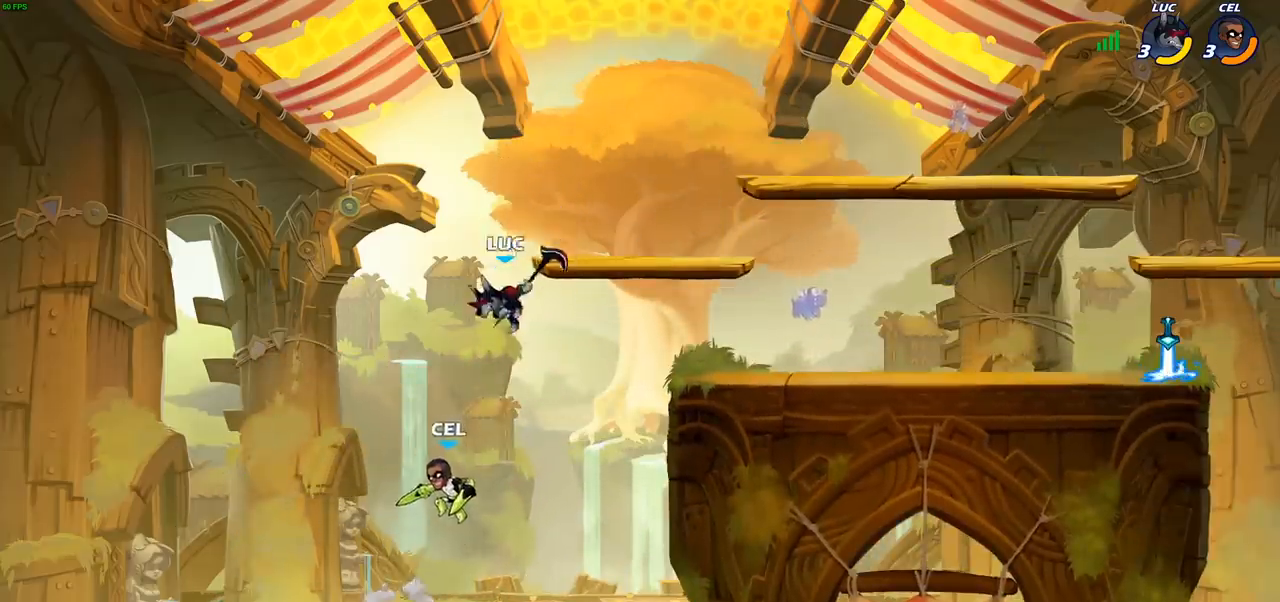
{"buttons": [], "left_stick": "left", "right_stick": "center", "events": [[17, "SQUARE", "up"], [100, "left_stick", "left"]]}
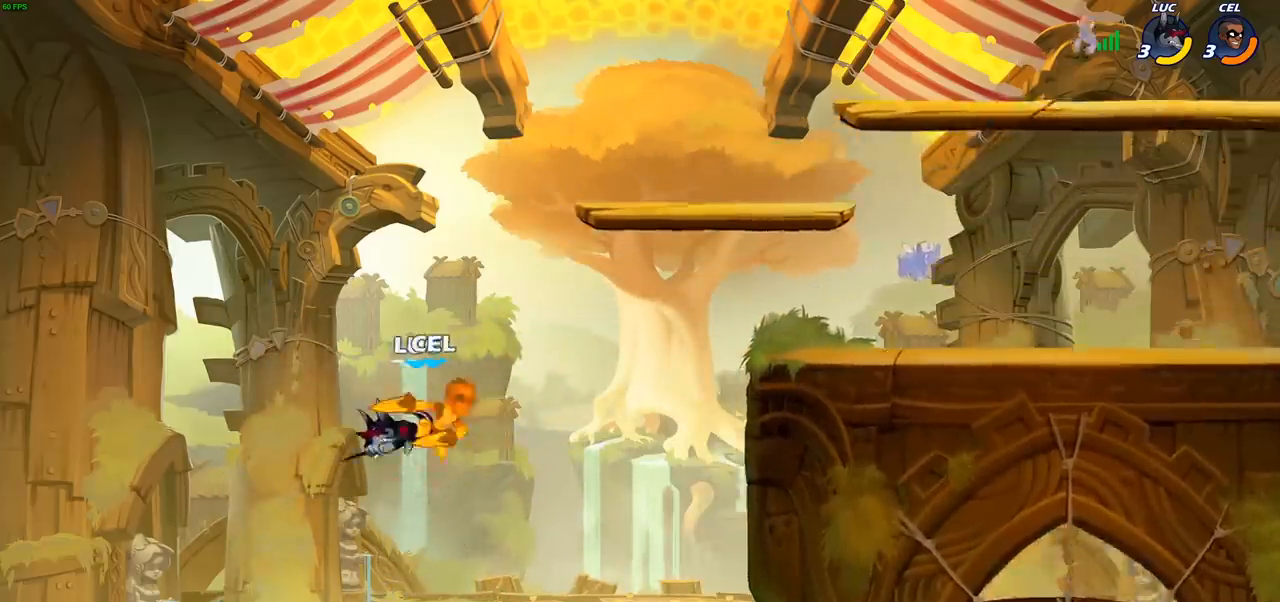
{"buttons": [], "left_stick": "center", "right_stick": "center", "events": [[133, "left_stick", "down-left"], [217, "R1", "down"], [300, "R1", "up"], [417, "left_stick", "center"]]}
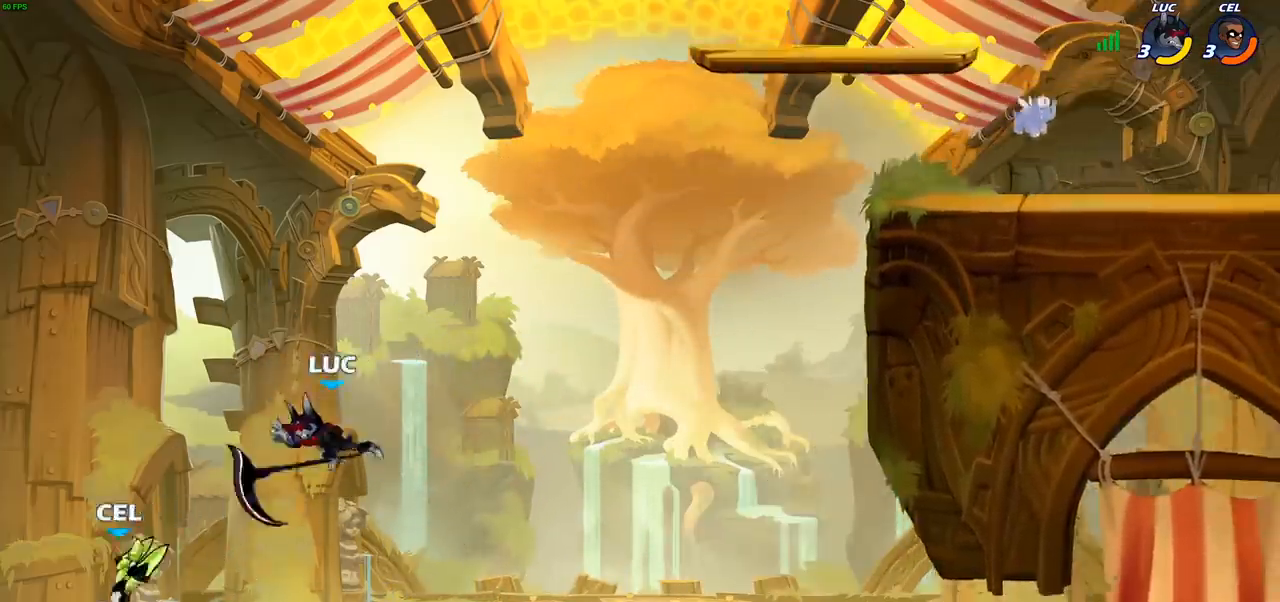
{"buttons": [], "left_stick": "right", "right_stick": "center", "events": [[50, "left_stick", "right"], [250, "CROSS", "down"], [383, "CROSS", "up"]]}
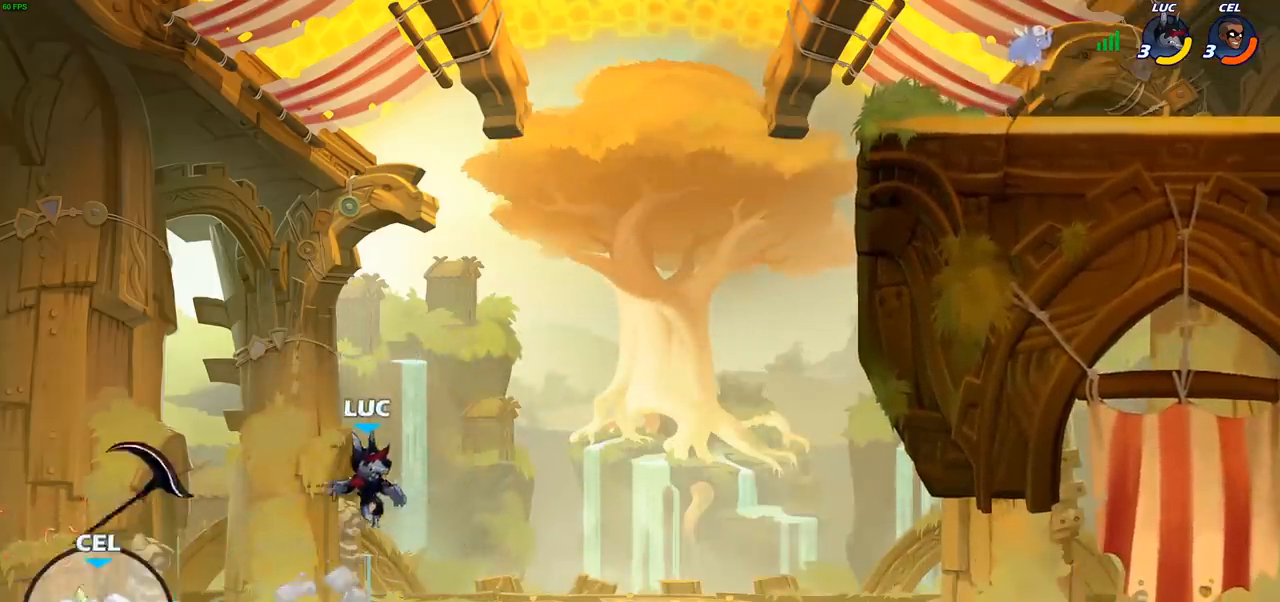
{"buttons": [], "left_stick": "right", "right_stick": "center", "events": [[133, "CIRCLE", "down"], [233, "CIRCLE", "up"]]}
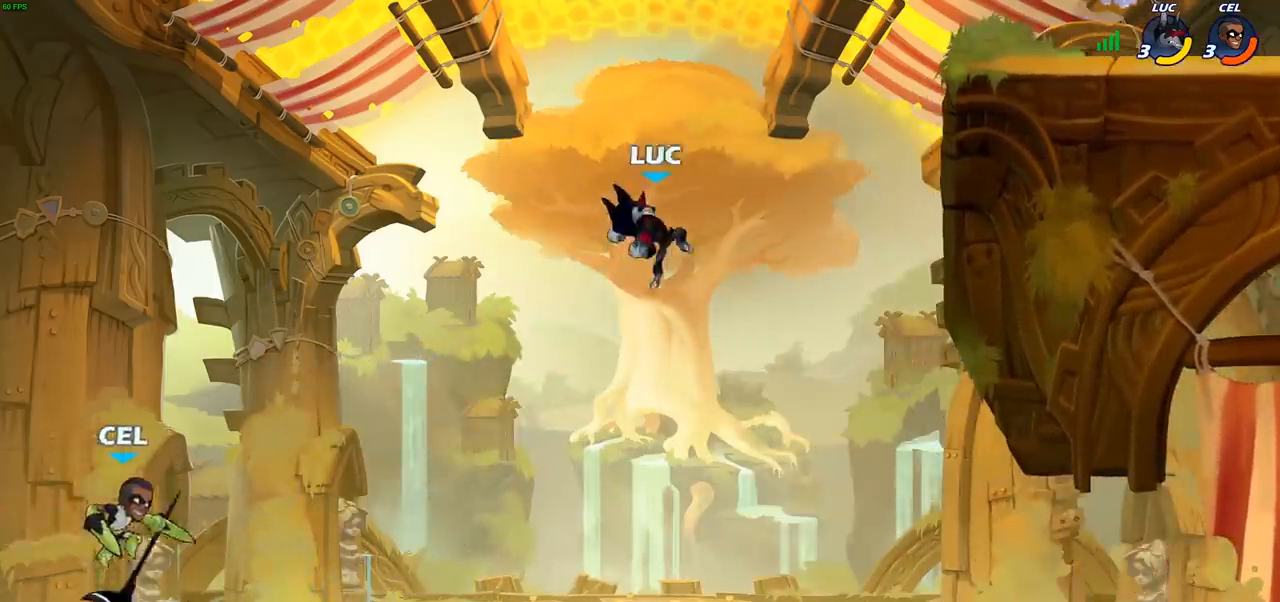
{"buttons": [], "left_stick": "center", "right_stick": "center", "events": [[250, "left_stick", "center"]]}
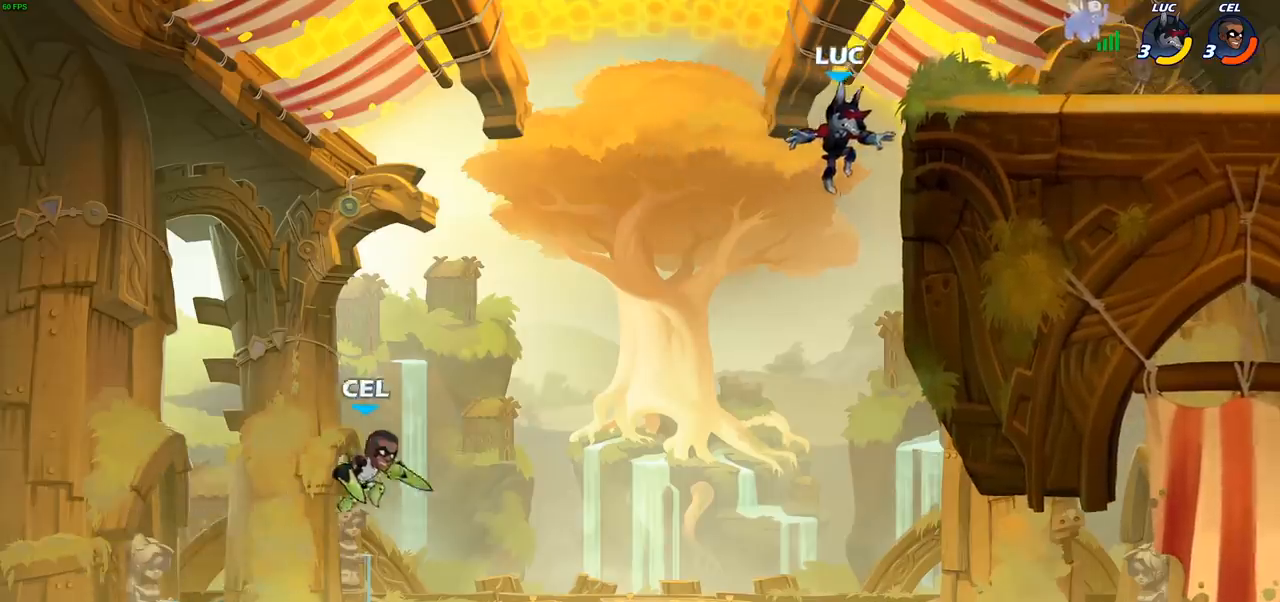
{"buttons": ["CROSS"], "left_stick": "center", "right_stick": "center", "events": [[250, "CROSS", "down"]]}
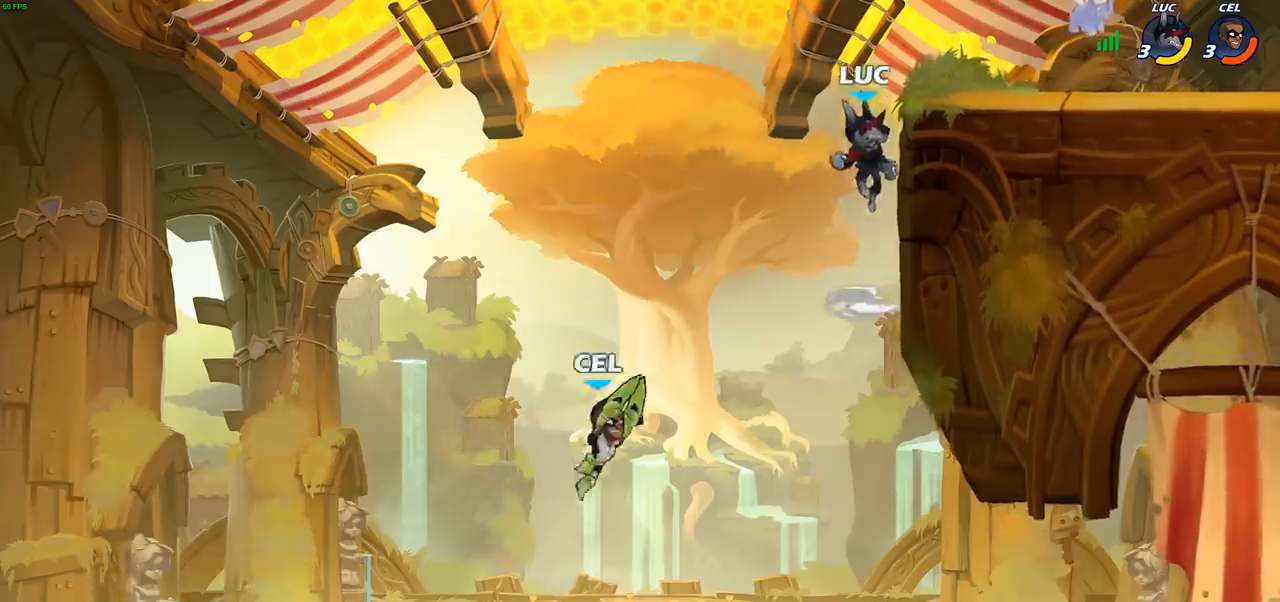
{"buttons": ["CIRCLE"], "left_stick": "down-left", "right_stick": "center", "events": [[17, "CROSS", "up"], [33, "left_stick", "right"], [183, "CIRCLE", "down"], [217, "left_stick", "down-left"]]}